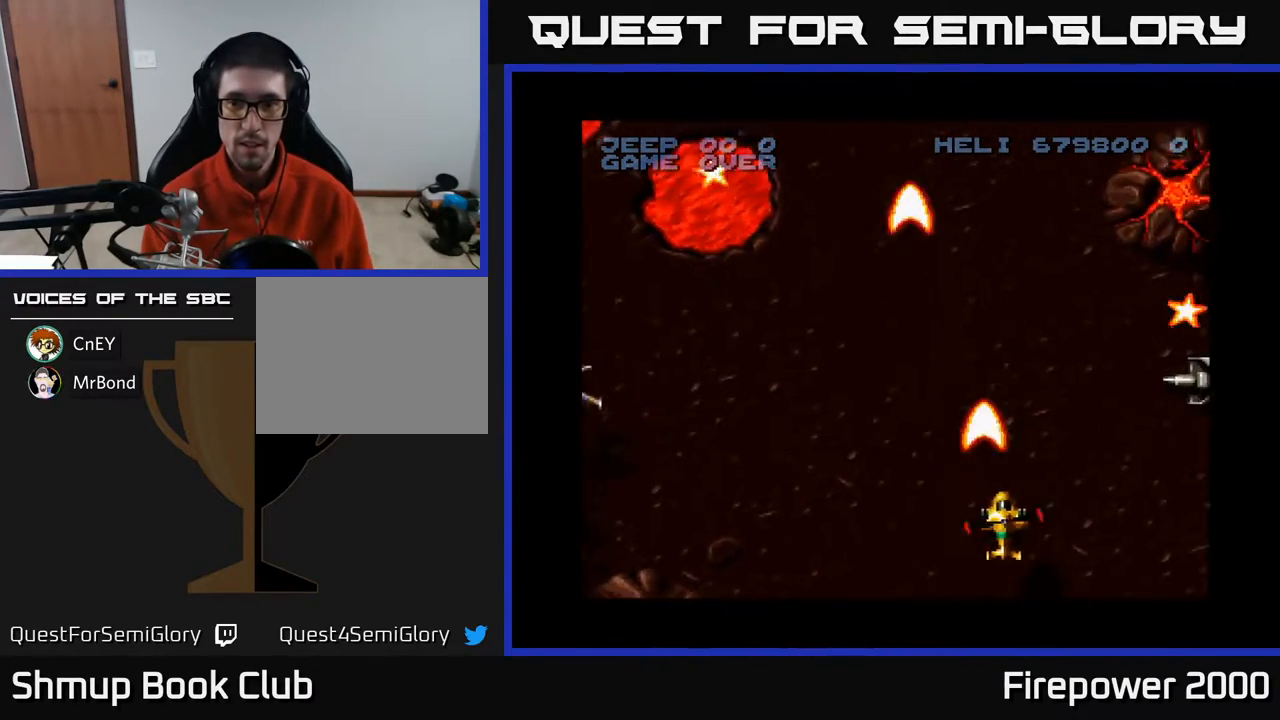
Gameplay with a controller (Xbox layout); each line is a JSON object with the inputs held at the frame after it (dt_ms = milliseconds from this image to that frame). "events" lists button and stick changes between this image and that frame as [ms after this image, input, new state], when the widget could be followed in between. Not read: left_stick right_stick.
{"dt_ms": 500, "buttons": ["A", "DPAD_RIGHT"], "events": []}
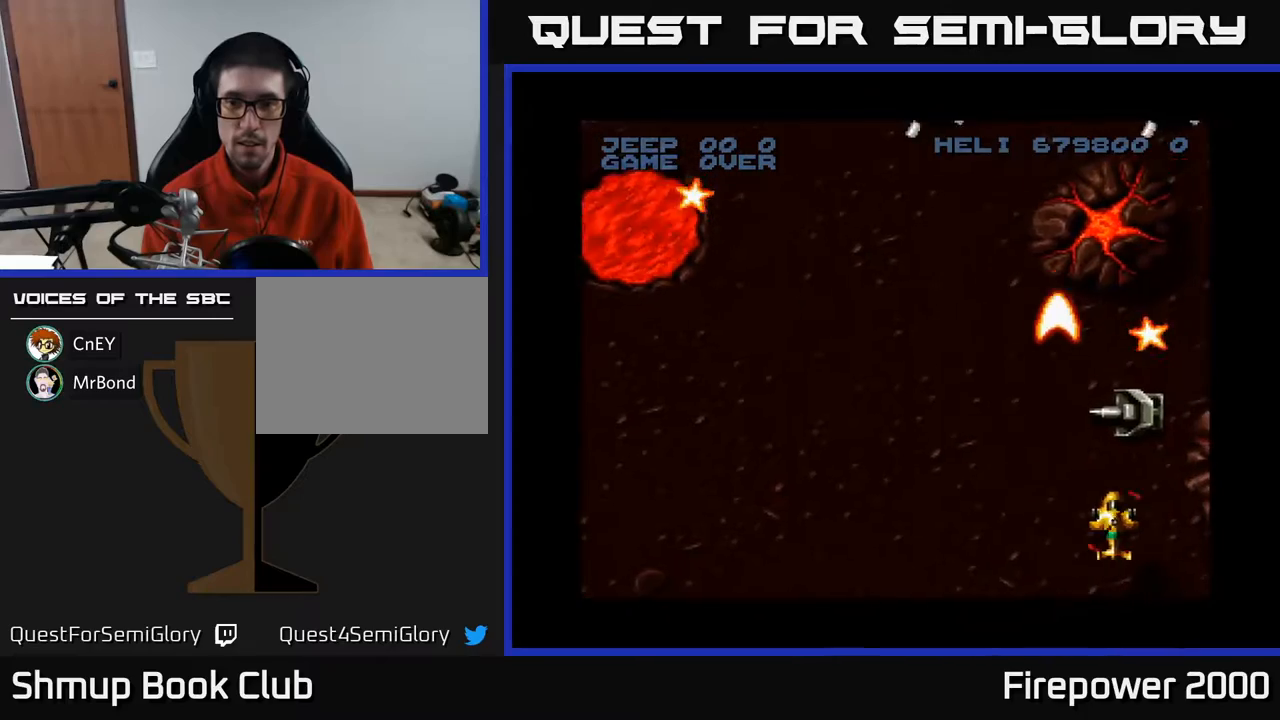
{"dt_ms": 500, "buttons": ["A", "DPAD_UP"], "events": [[50, "DPAD_RIGHT", "up"], [267, "DPAD_UP", "down"]]}
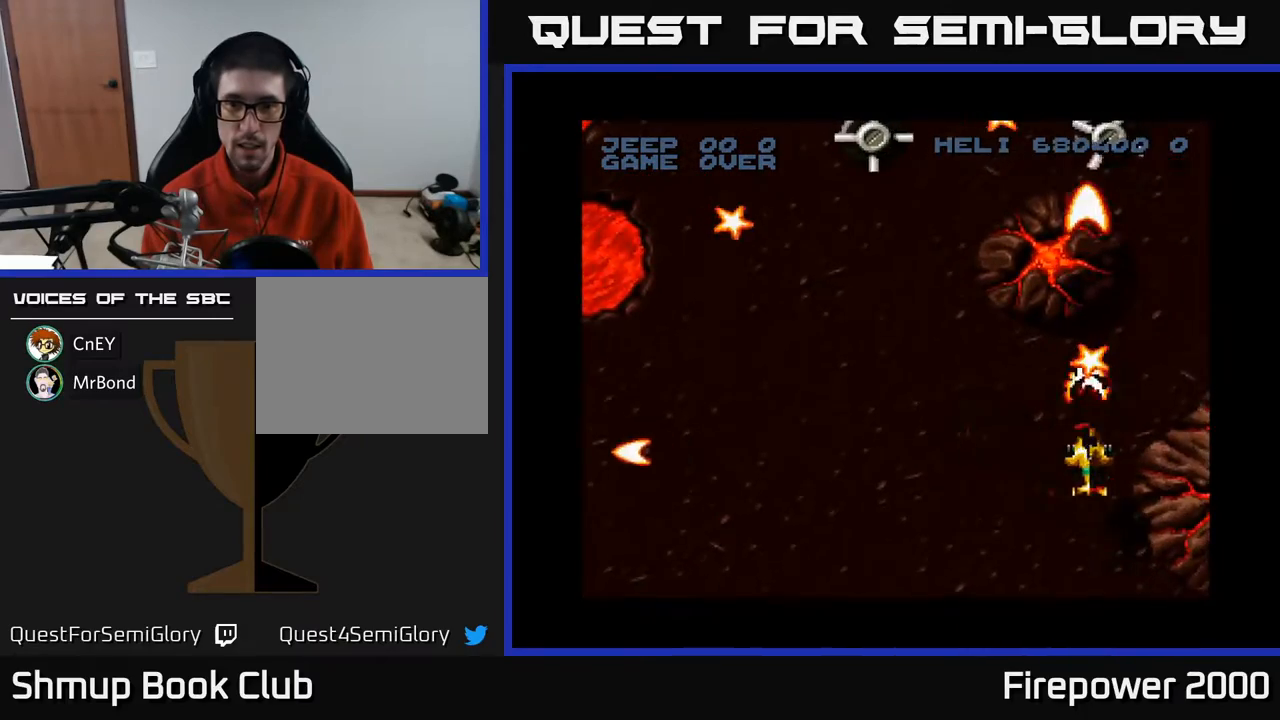
{"dt_ms": 500, "buttons": ["A", "DPAD_LEFT"], "events": [[233, "DPAD_UP", "up"], [300, "DPAD_DOWN", "down"], [350, "DPAD_LEFT", "down"], [417, "DPAD_DOWN", "up"]]}
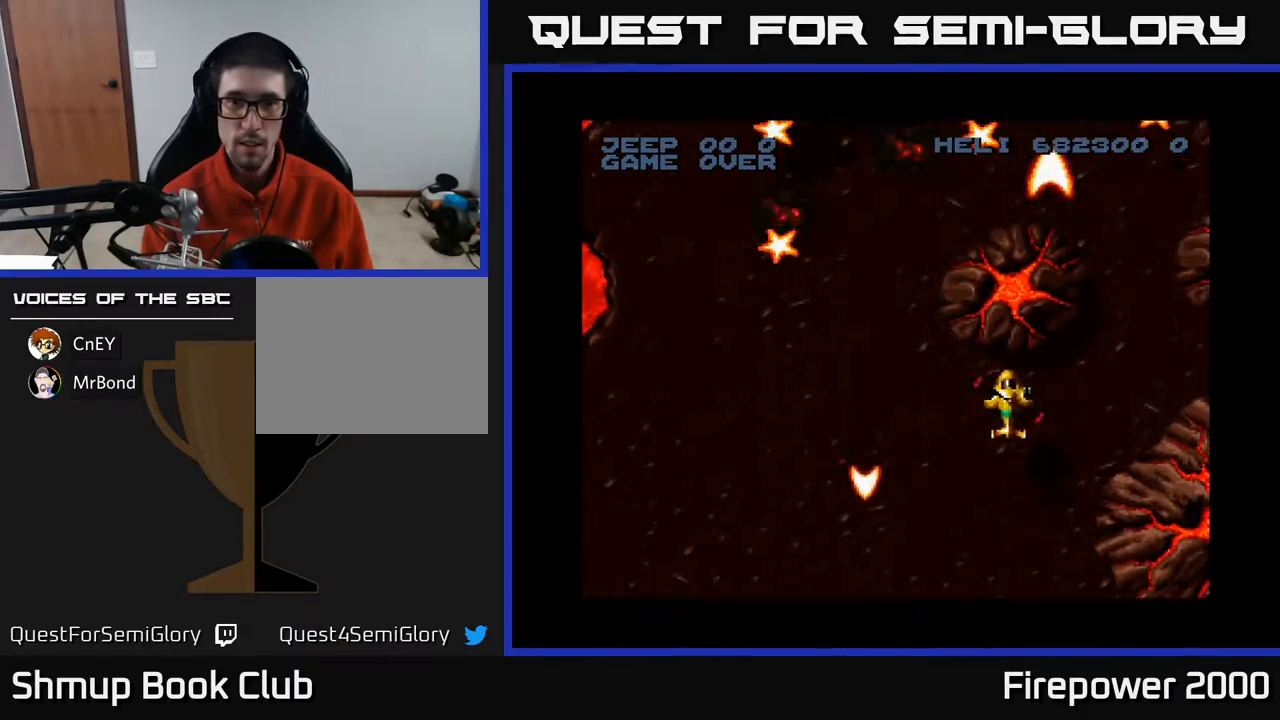
{"dt_ms": 500, "buttons": ["A", "DPAD_UP", "DPAD_LEFT"], "events": [[17, "DPAD_DOWN", "down"], [250, "DPAD_DOWN", "up"], [300, "DPAD_UP", "down"]]}
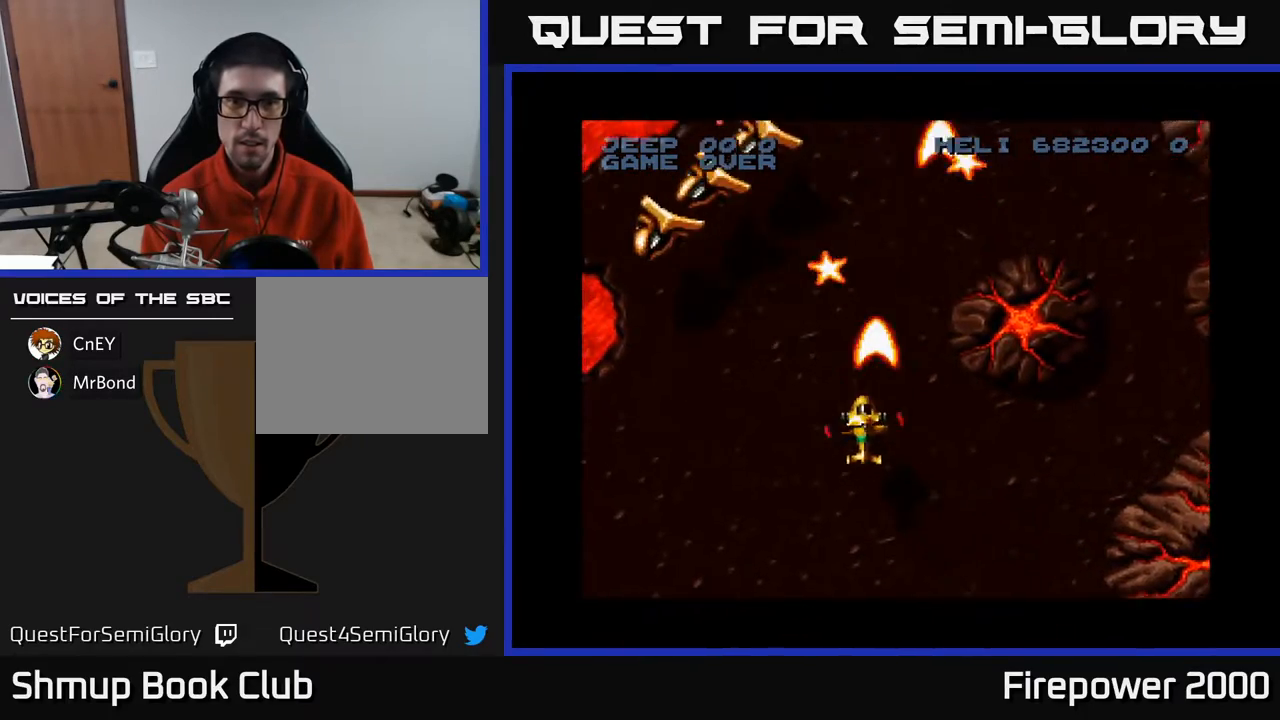
{"dt_ms": 500, "buttons": ["A", "DPAD_DOWN"], "events": [[50, "DPAD_UP", "up"], [150, "DPAD_DOWN", "down"], [500, "DPAD_LEFT", "up"]]}
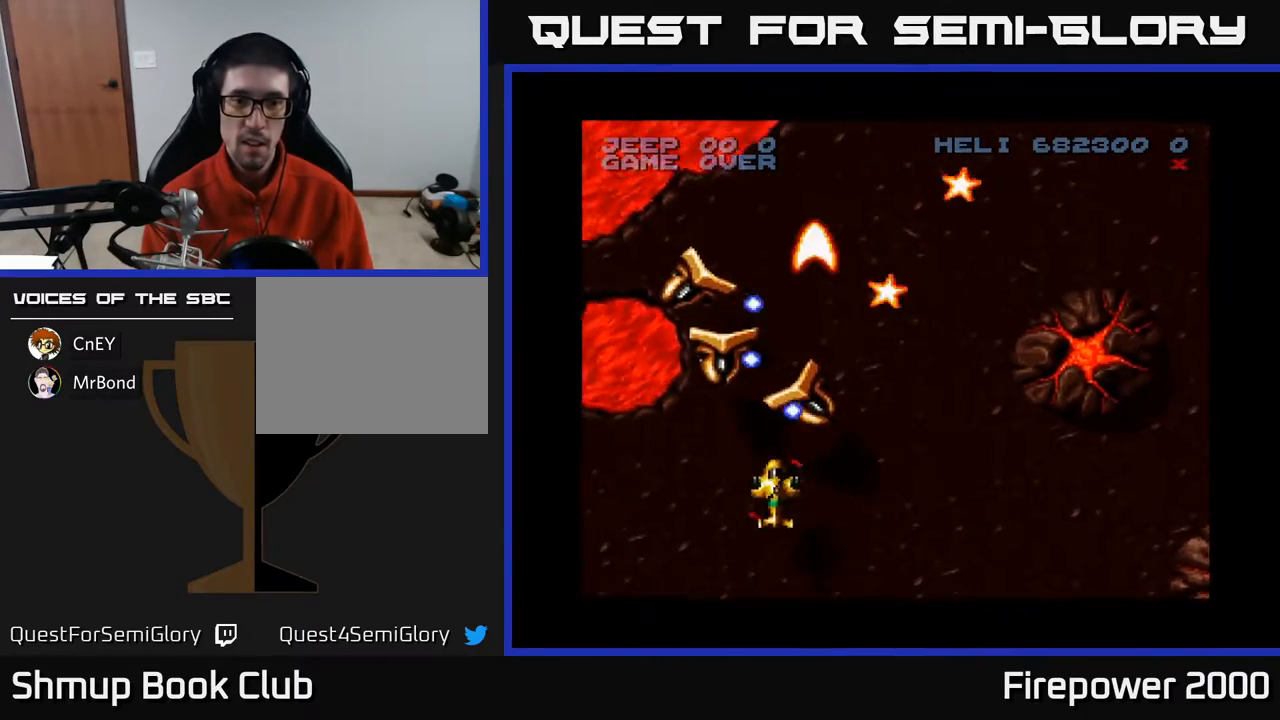
{"dt_ms": 500, "buttons": ["A", "DPAD_LEFT"], "events": [[83, "DPAD_RIGHT", "down"], [167, "DPAD_RIGHT", "up"], [200, "DPAD_LEFT", "down"], [500, "DPAD_DOWN", "up"]]}
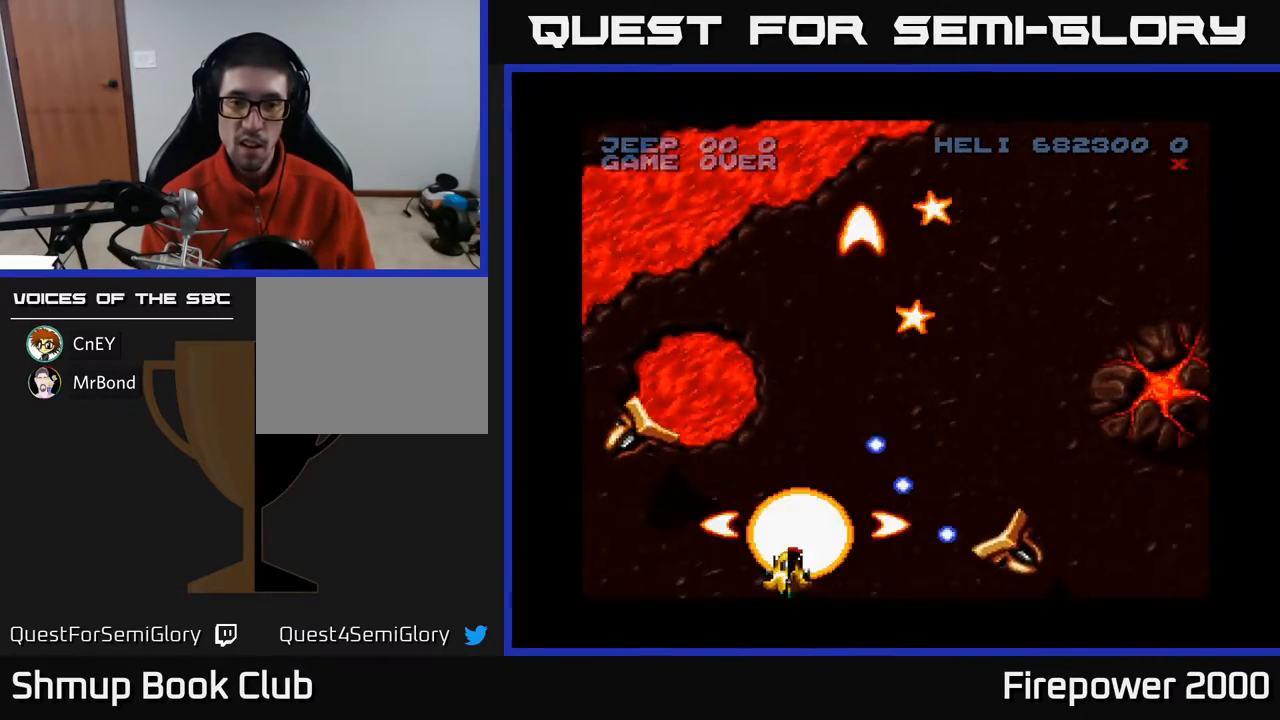
{"dt_ms": 500, "buttons": ["A", "DPAD_UP", "DPAD_RIGHT"], "events": [[267, "DPAD_LEFT", "up"], [283, "DPAD_RIGHT", "down"], [283, "DPAD_UP", "down"]]}
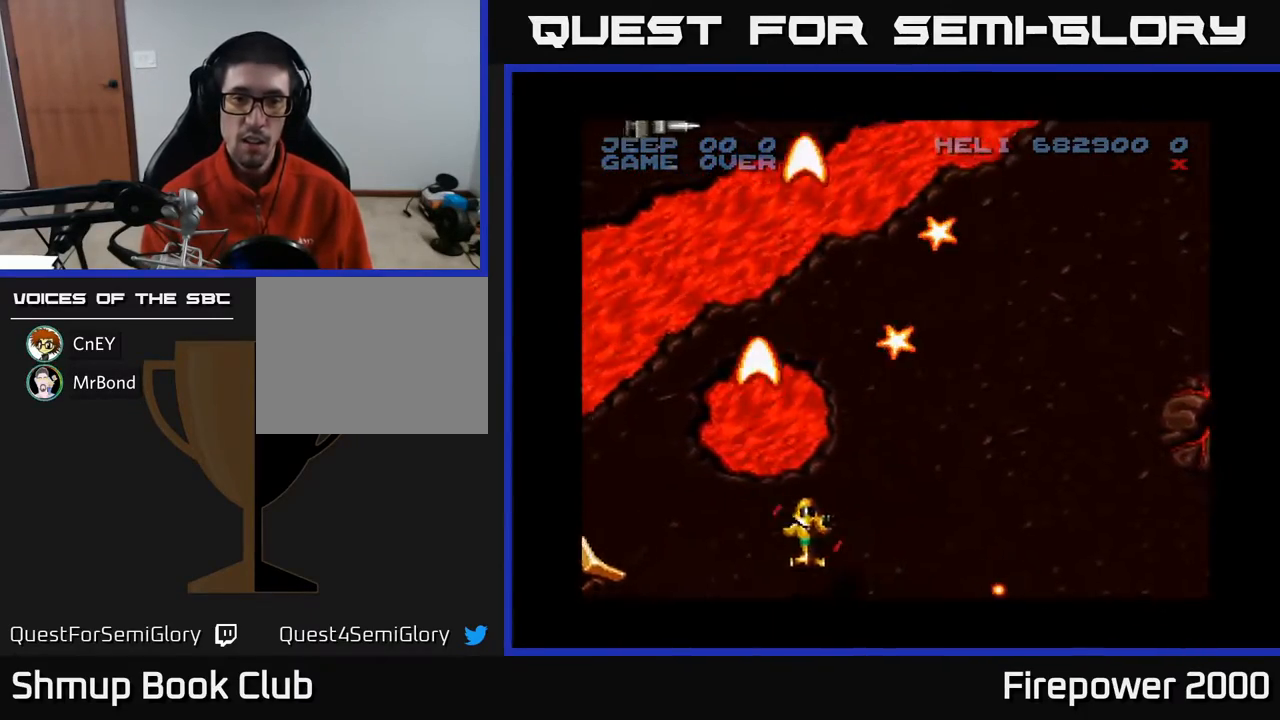
{"dt_ms": 500, "buttons": ["A", "DPAD_UP", "DPAD_LEFT"], "events": [[50, "DPAD_RIGHT", "up"], [467, "DPAD_LEFT", "down"]]}
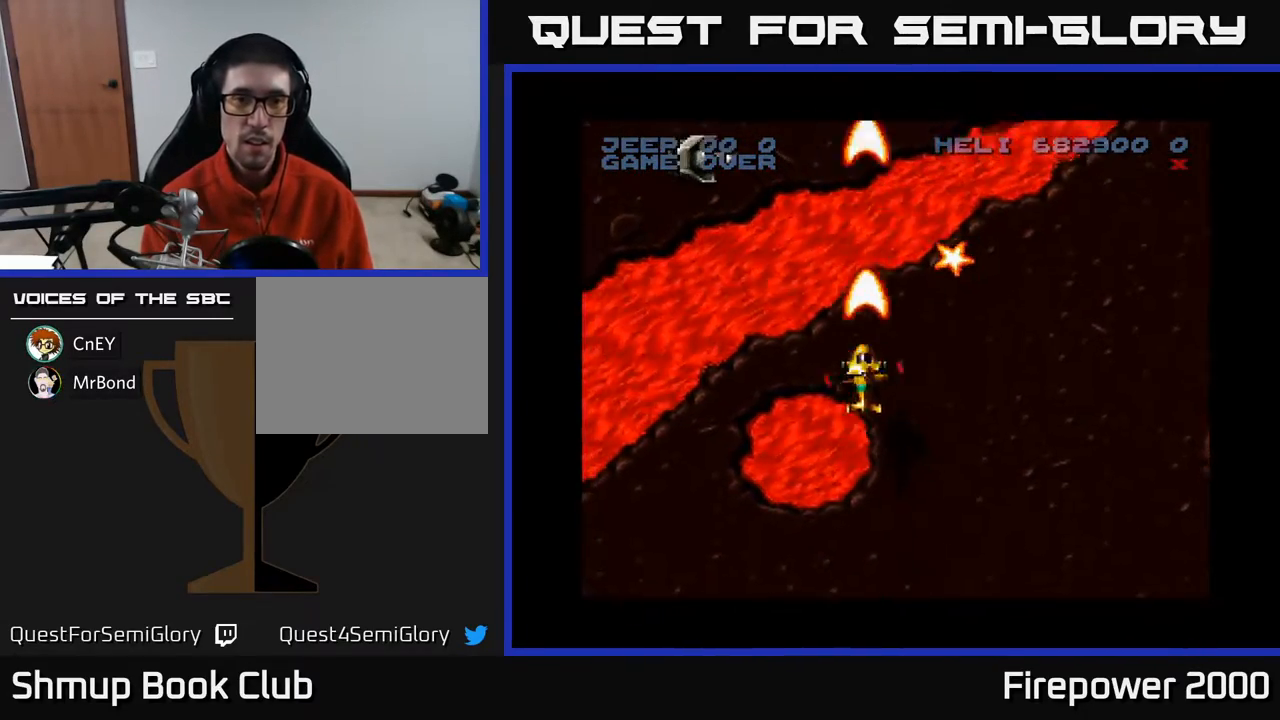
{"dt_ms": 500, "buttons": ["A", "DPAD_DOWN"], "events": [[33, "DPAD_UP", "up"], [417, "DPAD_LEFT", "up"], [433, "DPAD_DOWN", "down"]]}
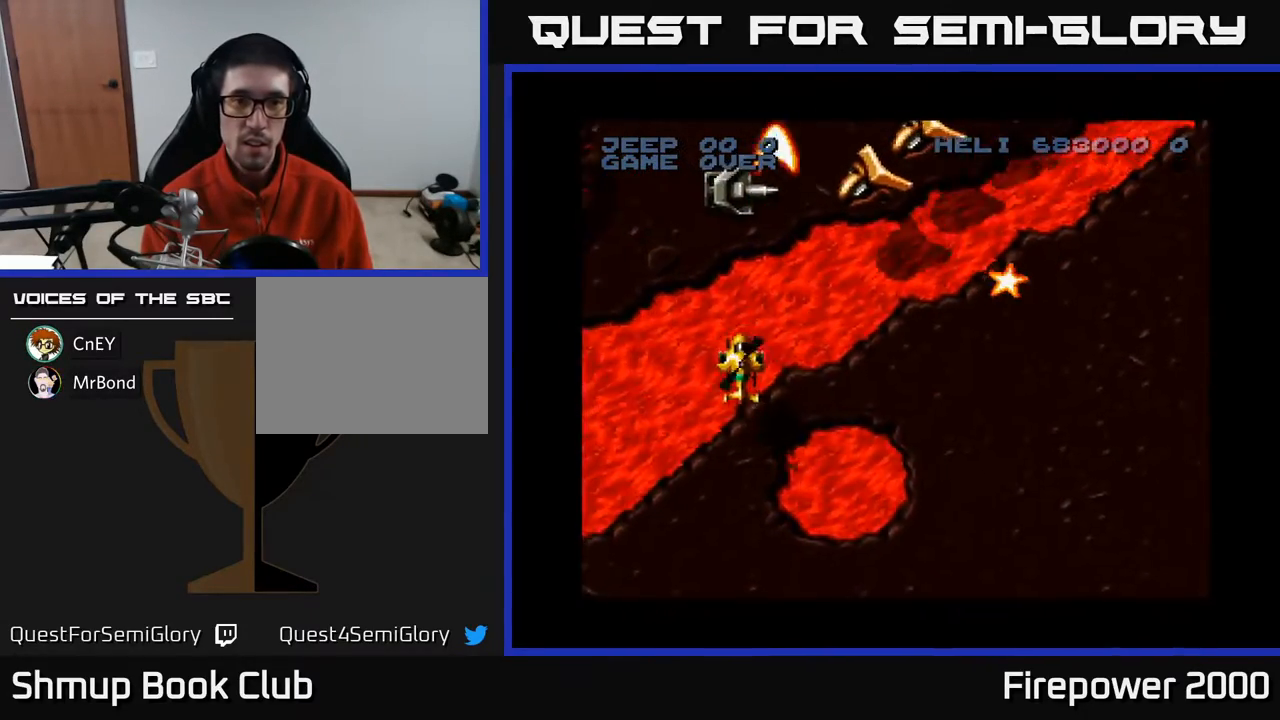
{"dt_ms": 500, "buttons": ["A", "DPAD_DOWN", "DPAD_RIGHT"], "events": [[83, "DPAD_RIGHT", "down"], [183, "DPAD_DOWN", "up"], [250, "DPAD_DOWN", "down"], [333, "DPAD_RIGHT", "up"], [483, "DPAD_RIGHT", "down"]]}
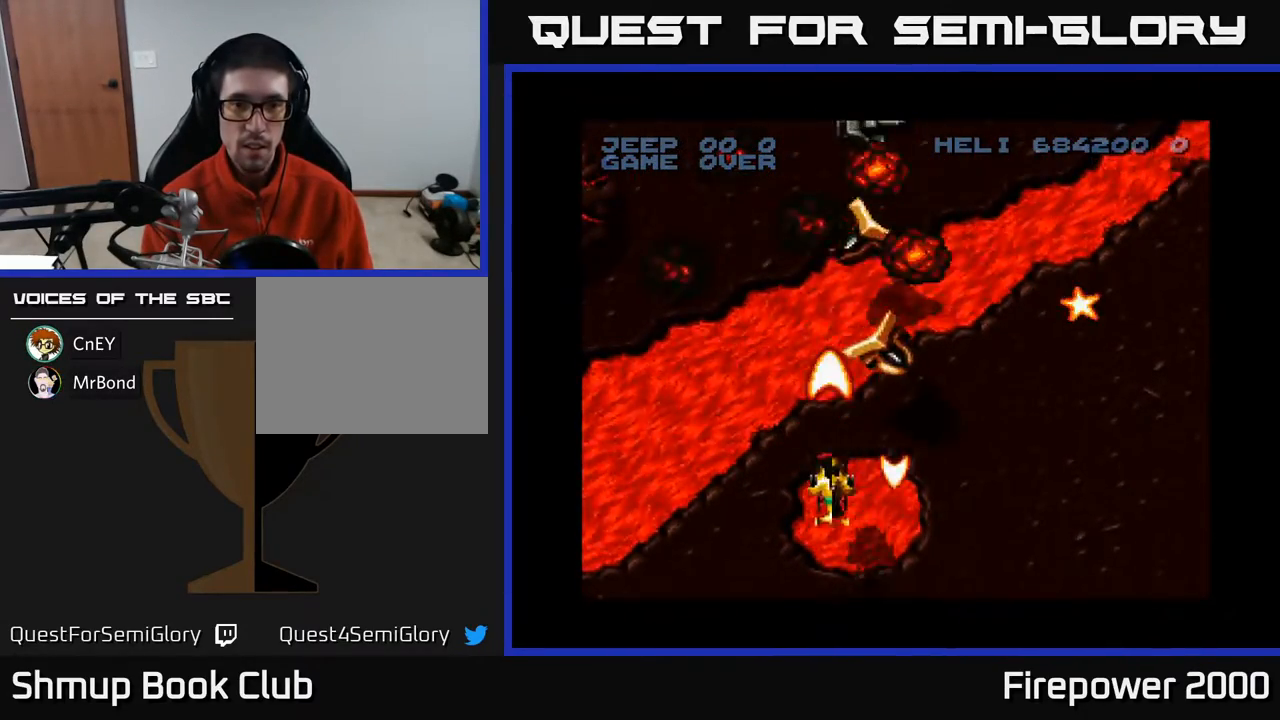
{"dt_ms": 500, "buttons": ["A"], "events": [[50, "DPAD_RIGHT", "up"], [167, "DPAD_RIGHT", "down"], [283, "DPAD_DOWN", "up"], [383, "DPAD_DOWN", "down"], [500, "DPAD_DOWN", "up"], [500, "DPAD_RIGHT", "up"]]}
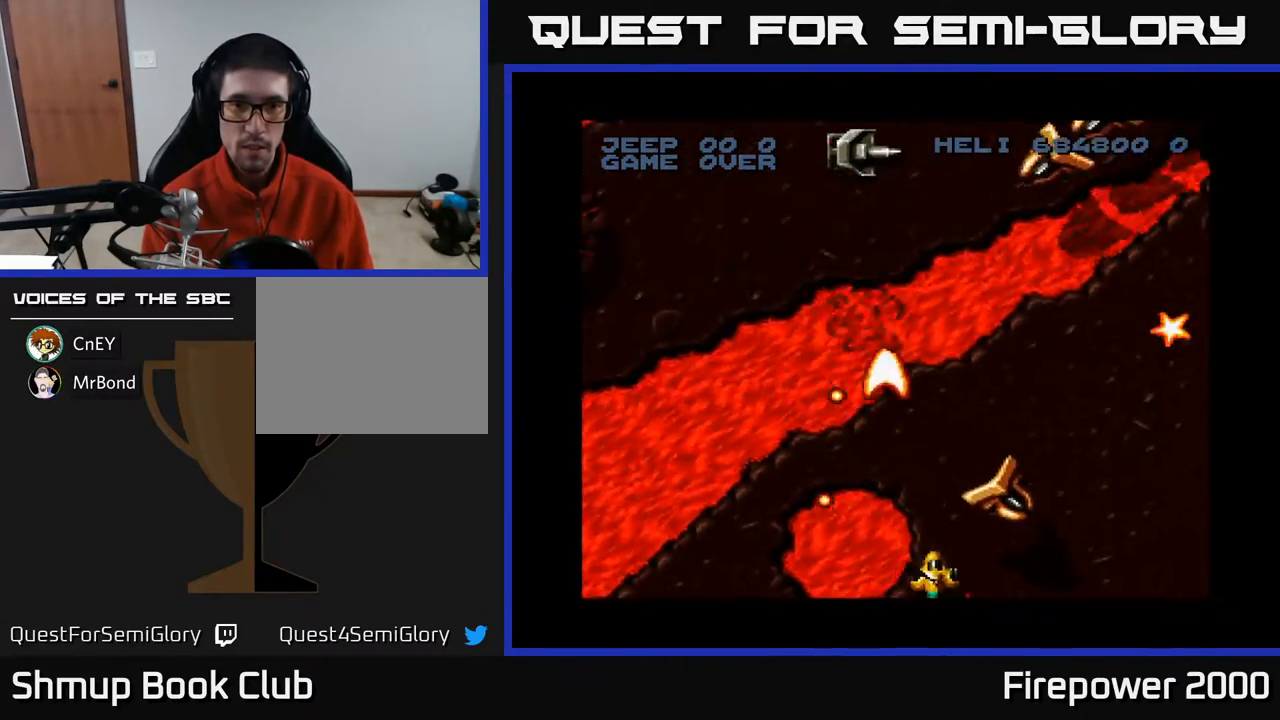
{"dt_ms": 500, "buttons": ["A", "DPAD_LEFT"], "events": [[33, "DPAD_LEFT", "down"], [67, "DPAD_UP", "down"], [167, "DPAD_LEFT", "up"], [183, "DPAD_RIGHT", "down"], [367, "DPAD_RIGHT", "up"], [417, "DPAD_LEFT", "down"], [483, "DPAD_UP", "up"]]}
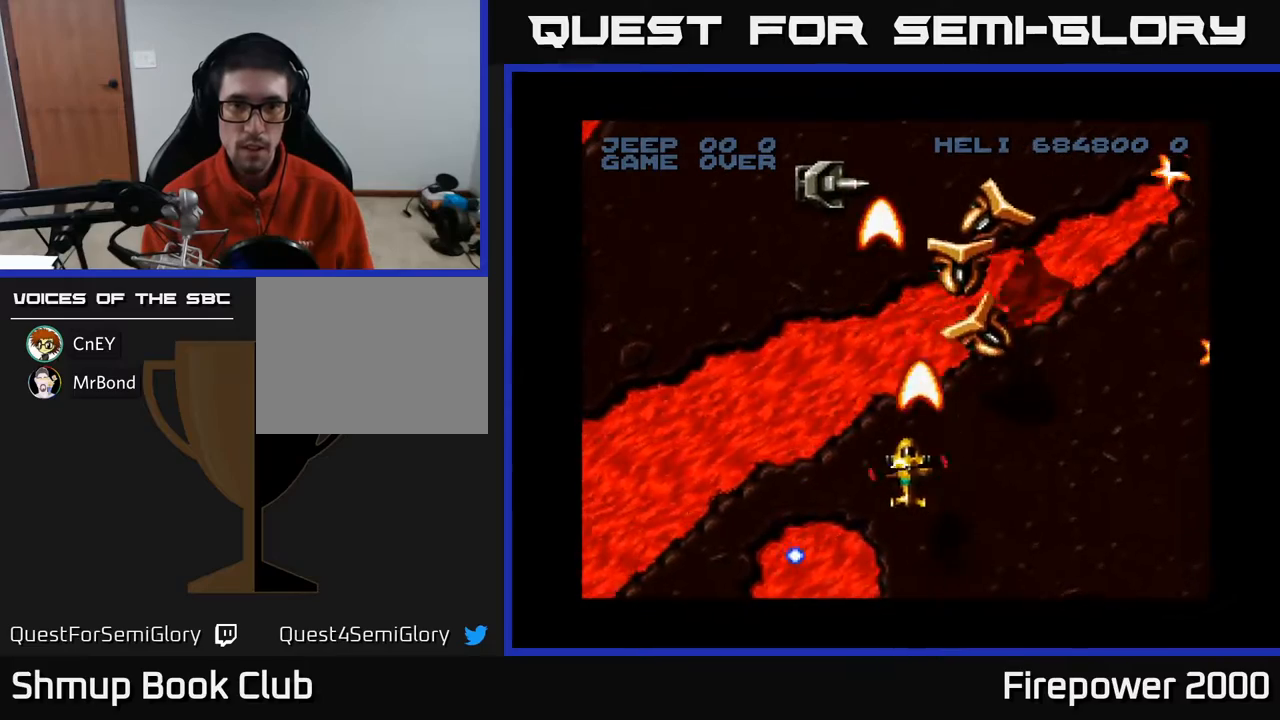
{"dt_ms": 500, "buttons": ["A", "DPAD_DOWN", "DPAD_RIGHT"], "events": [[67, "DPAD_DOWN", "down"], [67, "DPAD_LEFT", "up"], [83, "DPAD_RIGHT", "down"]]}
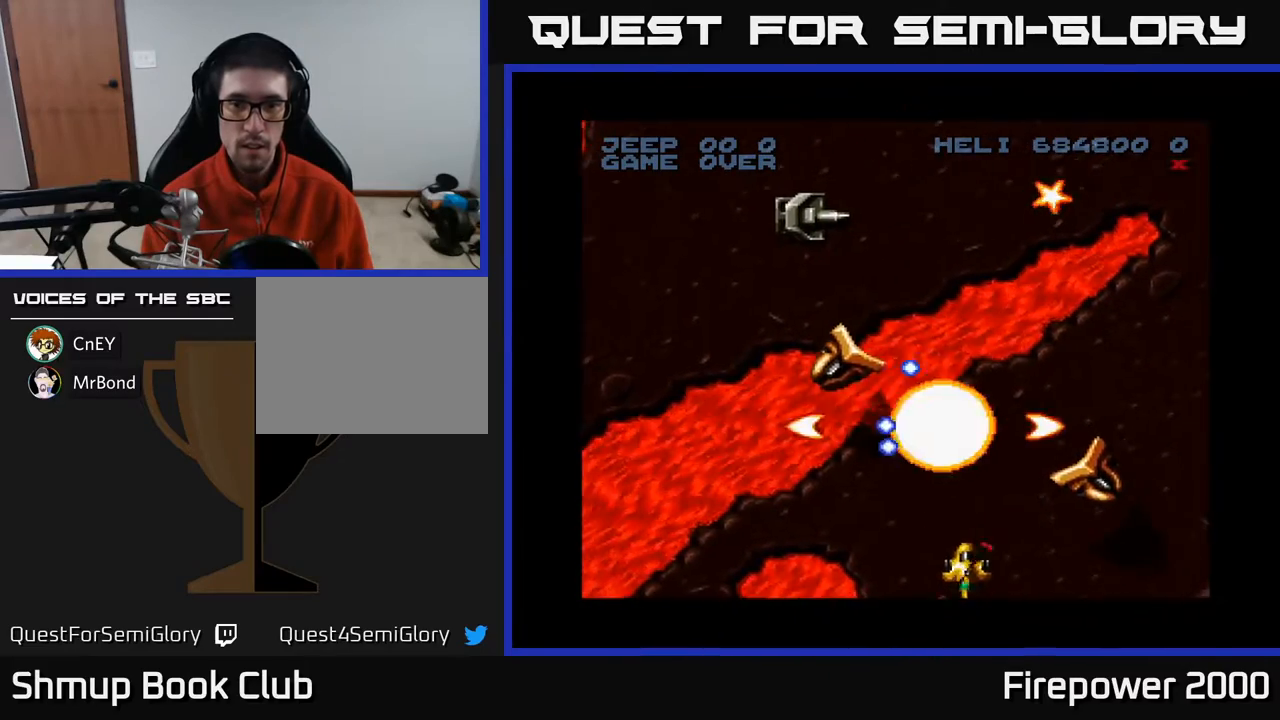
{"dt_ms": 500, "buttons": ["A", "DPAD_UP", "DPAD_RIGHT"], "events": [[33, "DPAD_DOWN", "up"], [233, "DPAD_RIGHT", "up"], [250, "DPAD_LEFT", "down"], [250, "DPAD_UP", "down"], [350, "DPAD_LEFT", "up"], [450, "DPAD_RIGHT", "down"]]}
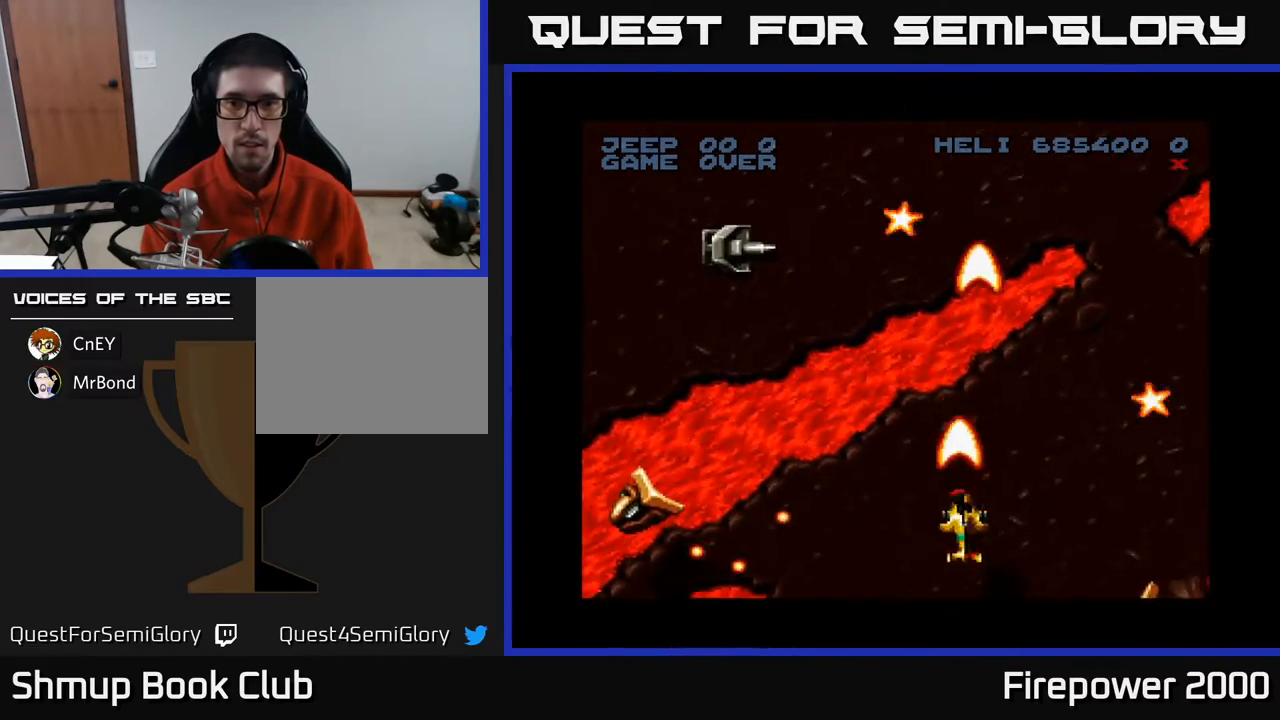
{"dt_ms": 500, "buttons": ["A", "DPAD_DOWN"], "events": [[383, "DPAD_UP", "up"], [467, "DPAD_DOWN", "down"], [483, "DPAD_RIGHT", "up"]]}
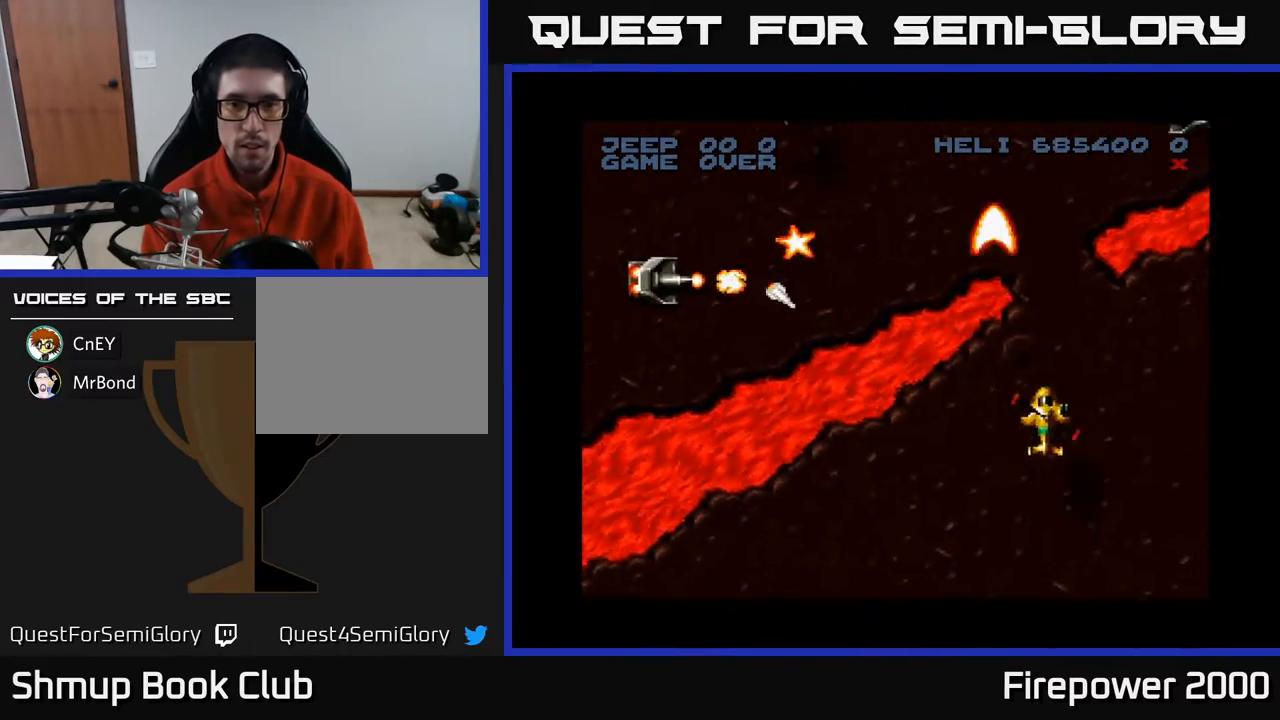
{"dt_ms": 500, "buttons": ["A", "DPAD_DOWN", "DPAD_LEFT"], "events": [[33, "DPAD_LEFT", "down"], [100, "DPAD_DOWN", "up"], [117, "DPAD_DOWN", "down"], [183, "DPAD_DOWN", "up"], [367, "DPAD_DOWN", "down"]]}
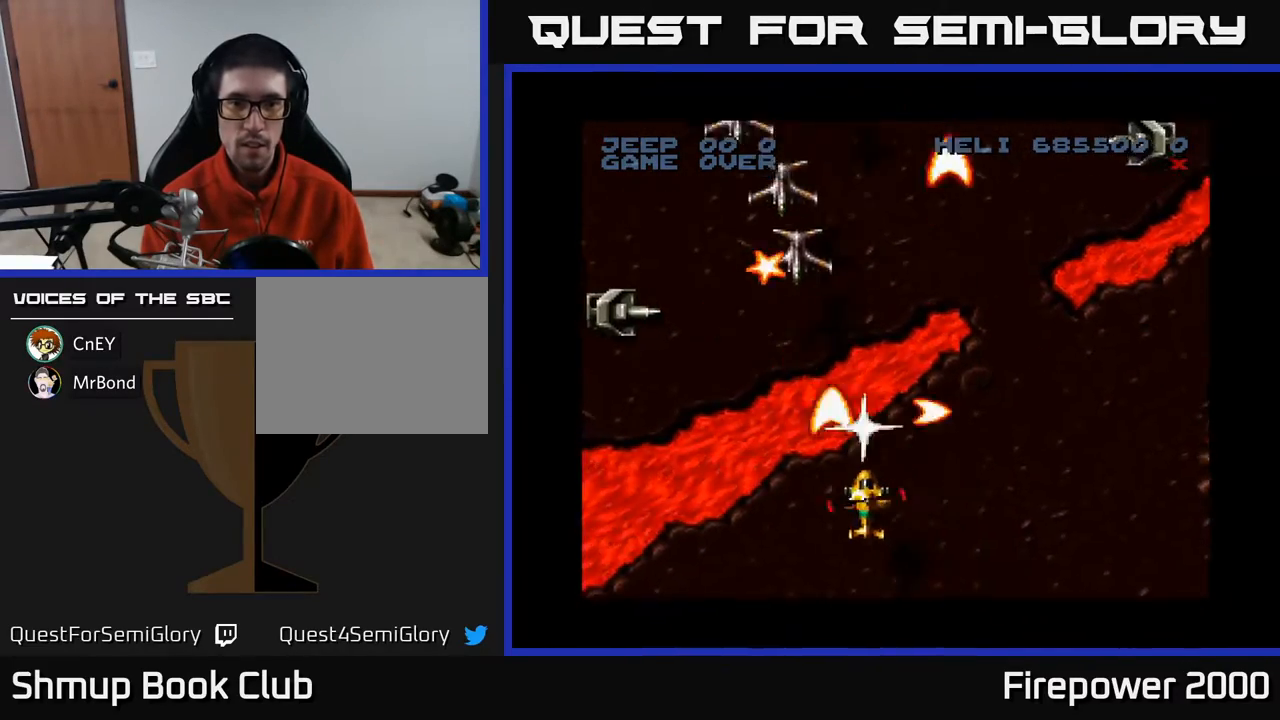
{"dt_ms": 500, "buttons": ["A"], "events": [[33, "DPAD_DOWN", "up"], [217, "DPAD_LEFT", "up"], [217, "DPAD_UP", "down"], [267, "DPAD_UP", "up"], [317, "DPAD_UP", "down"], [333, "DPAD_UP", "up"]]}
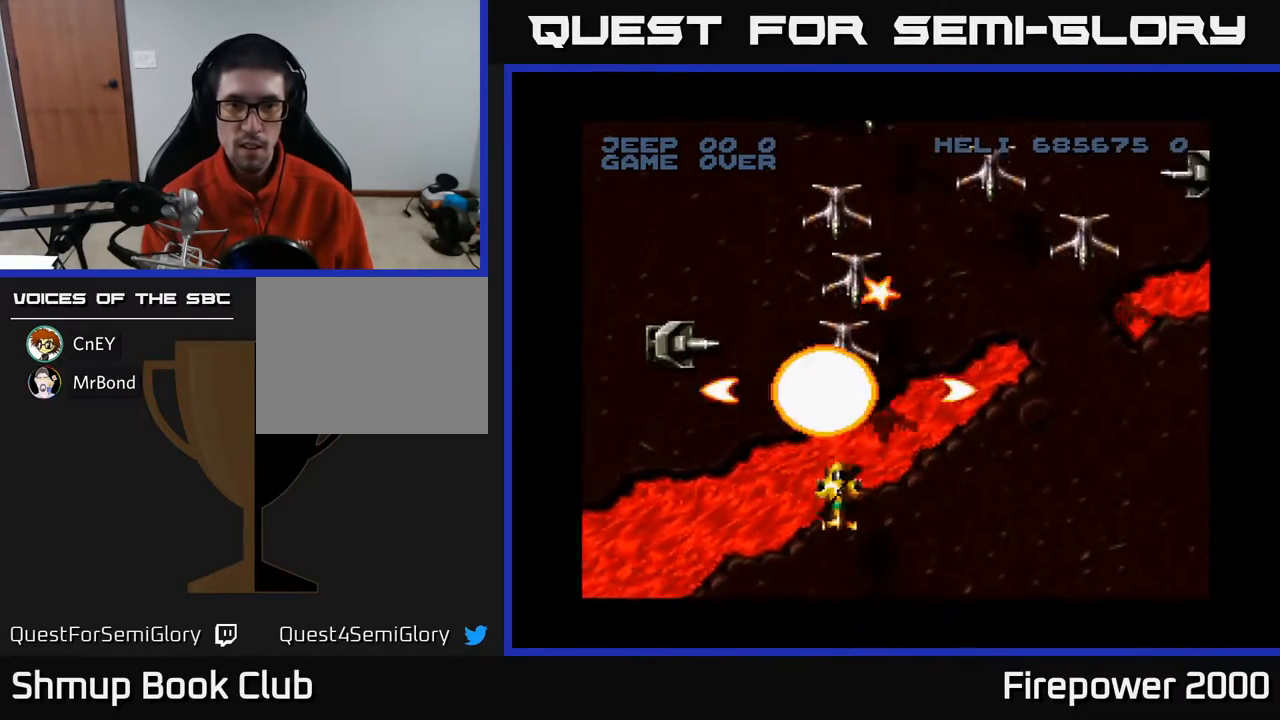
{"dt_ms": 500, "buttons": ["A", "DPAD_LEFT"], "events": [[67, "DPAD_DOWN", "down"], [117, "DPAD_RIGHT", "down"], [217, "DPAD_DOWN", "up"], [217, "DPAD_RIGHT", "up"], [467, "DPAD_LEFT", "down"]]}
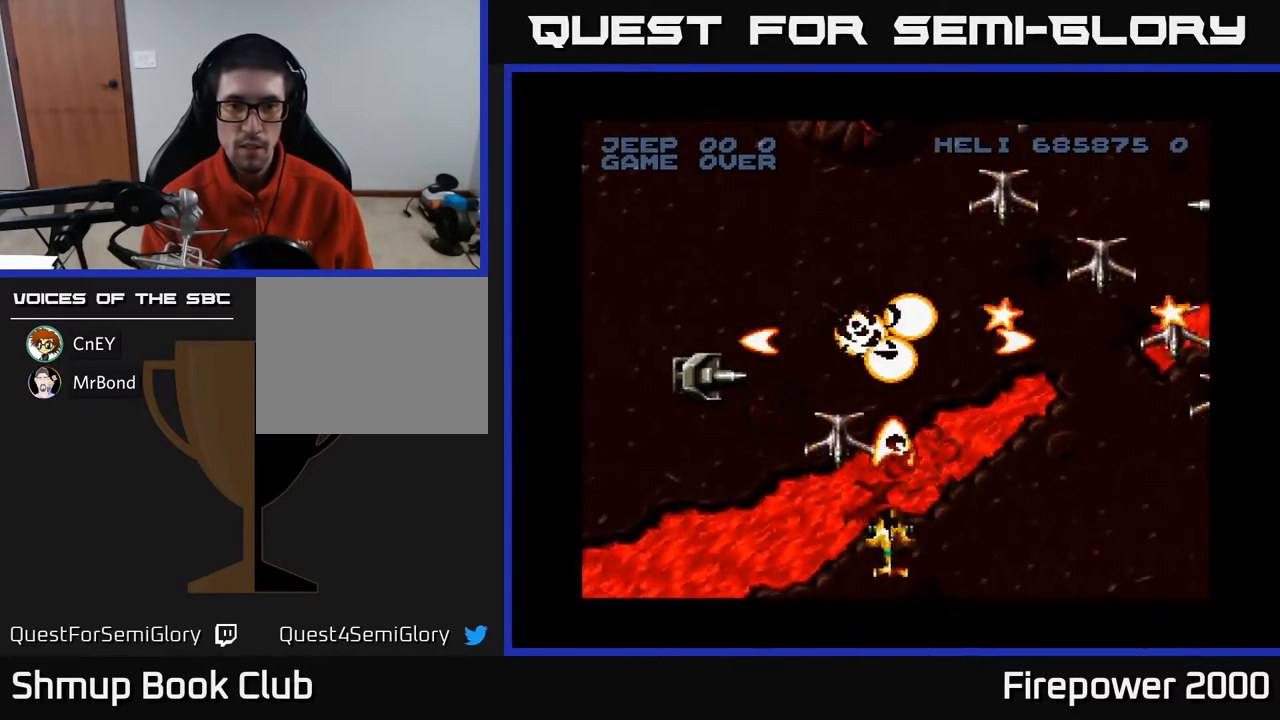
{"dt_ms": 500, "buttons": ["A", "DPAD_LEFT"], "events": [[33, "DPAD_DOWN", "down"], [67, "DPAD_LEFT", "up"], [267, "DPAD_DOWN", "up"], [317, "DPAD_UP", "down"], [333, "DPAD_LEFT", "down"], [467, "DPAD_UP", "up"]]}
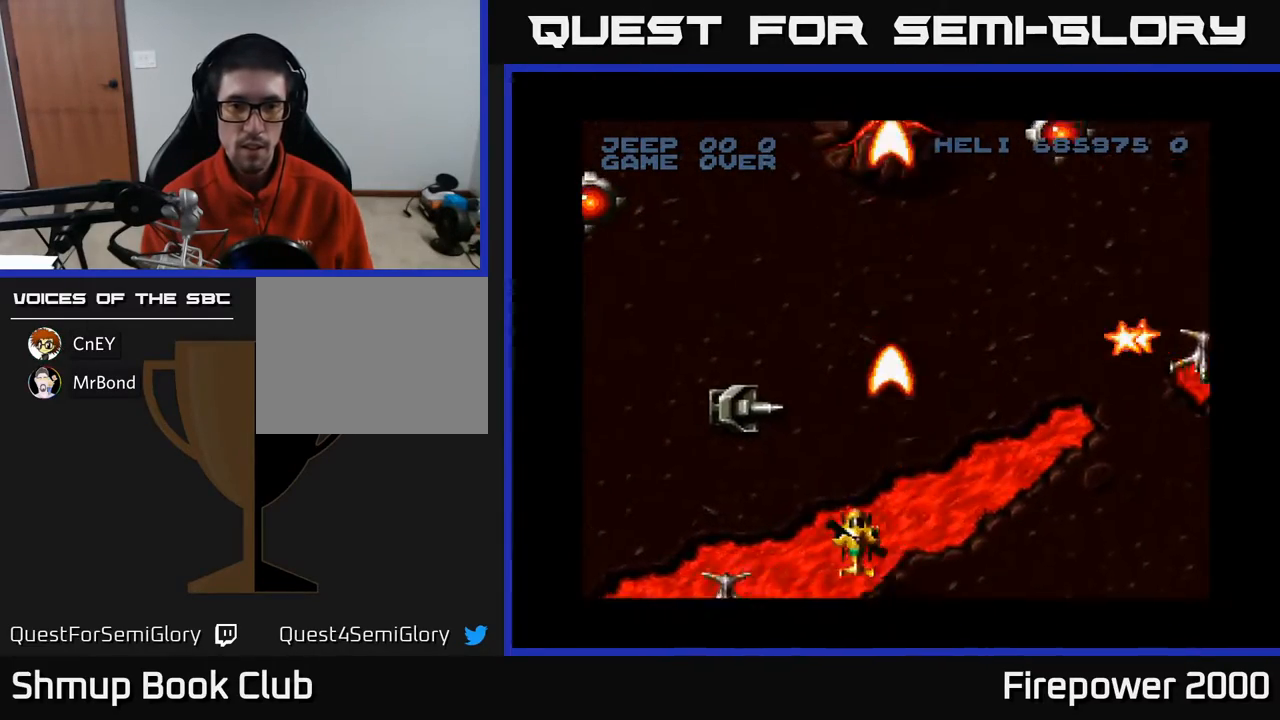
{"dt_ms": 500, "buttons": ["A", "DPAD_LEFT"], "events": [[283, "DPAD_UP", "down"], [300, "DPAD_LEFT", "up"], [350, "DPAD_UP", "up"], [500, "DPAD_LEFT", "down"]]}
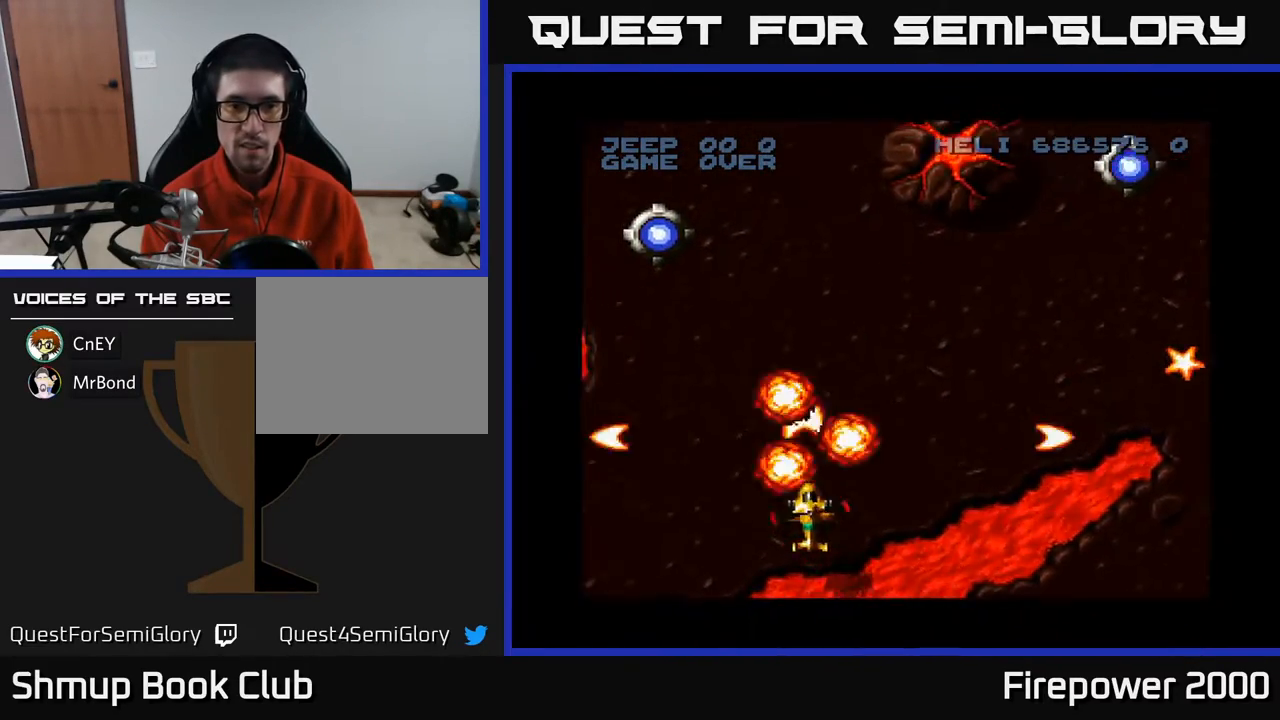
{"dt_ms": 500, "buttons": ["DPAD_UP", "DPAD_LEFT"], "events": [[50, "DPAD_UP", "down"], [200, "A", "up"]]}
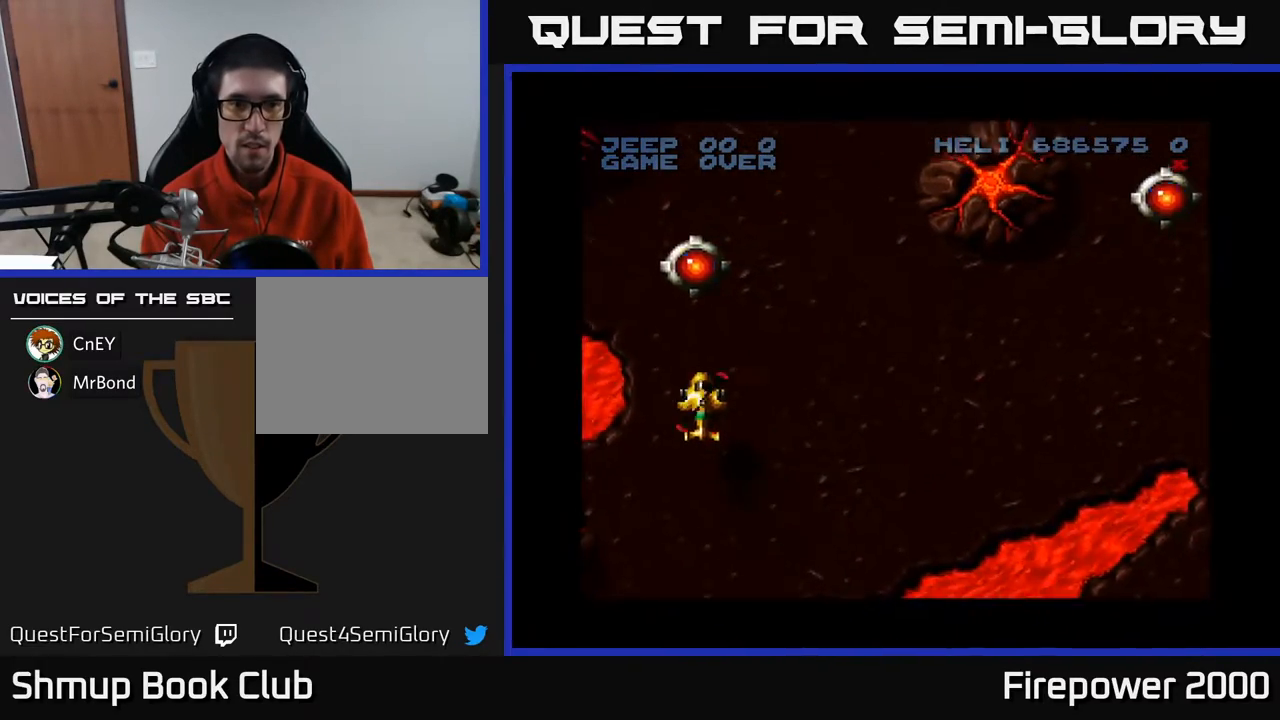
{"dt_ms": 500, "buttons": ["DPAD_RIGHT"], "events": [[17, "A", "down"], [17, "DPAD_LEFT", "up"], [283, "A", "up"], [333, "DPAD_RIGHT", "down"], [450, "DPAD_UP", "up"]]}
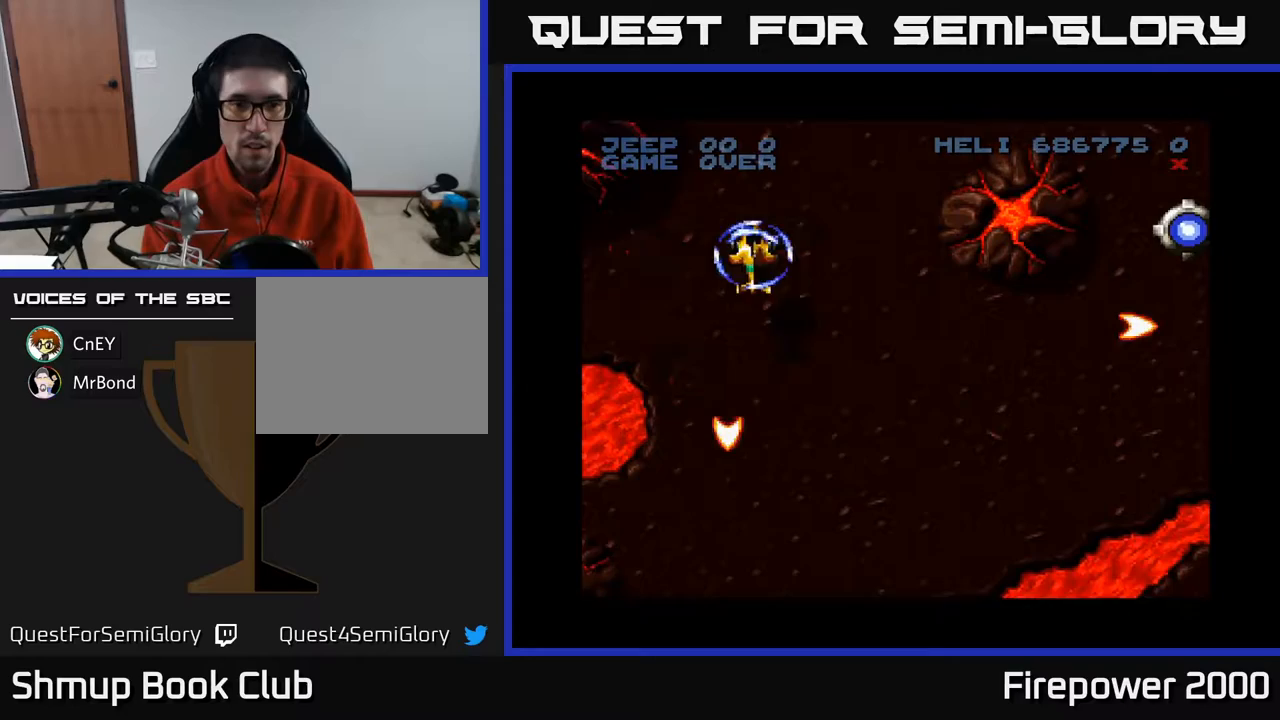
{"dt_ms": 500, "buttons": ["A", "DPAD_DOWN", "DPAD_RIGHT"], "events": [[33, "DPAD_DOWN", "down"], [217, "A", "down"]]}
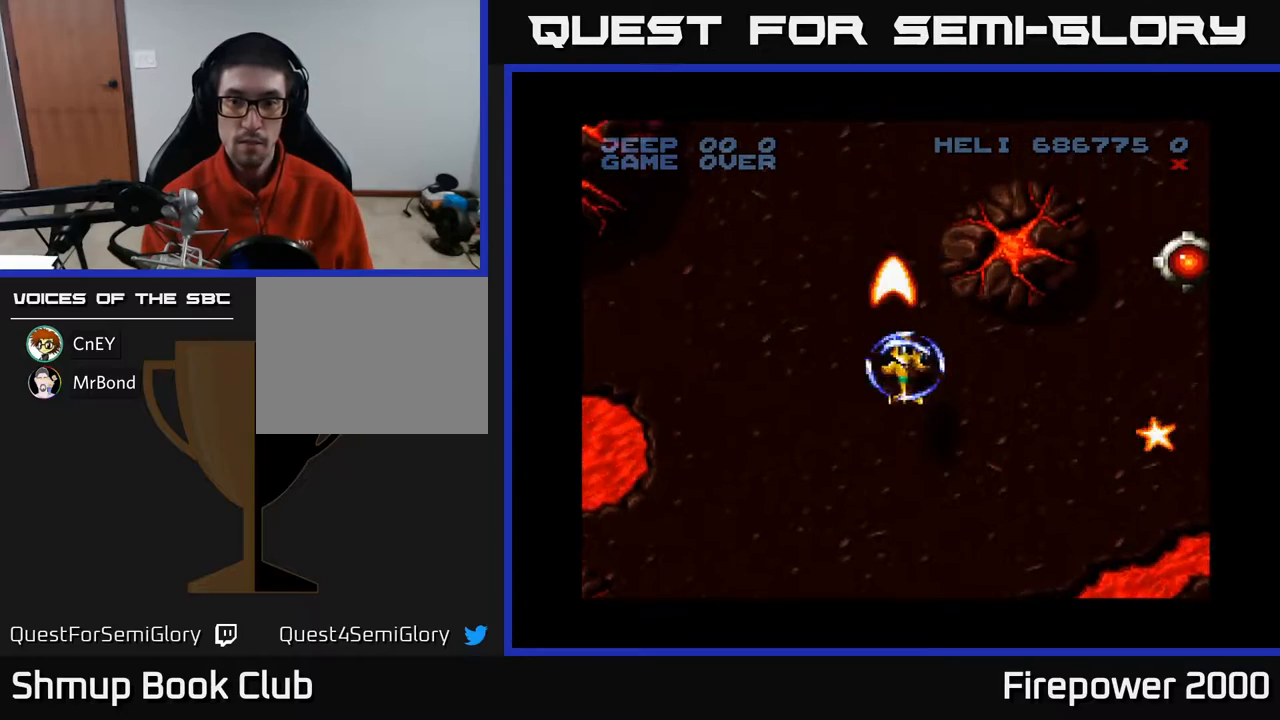
{"dt_ms": 500, "buttons": ["A", "DPAD_DOWN"], "events": [[183, "DPAD_DOWN", "up"], [317, "DPAD_DOWN", "down"], [383, "DPAD_RIGHT", "up"], [433, "DPAD_RIGHT", "down"], [500, "DPAD_RIGHT", "up"]]}
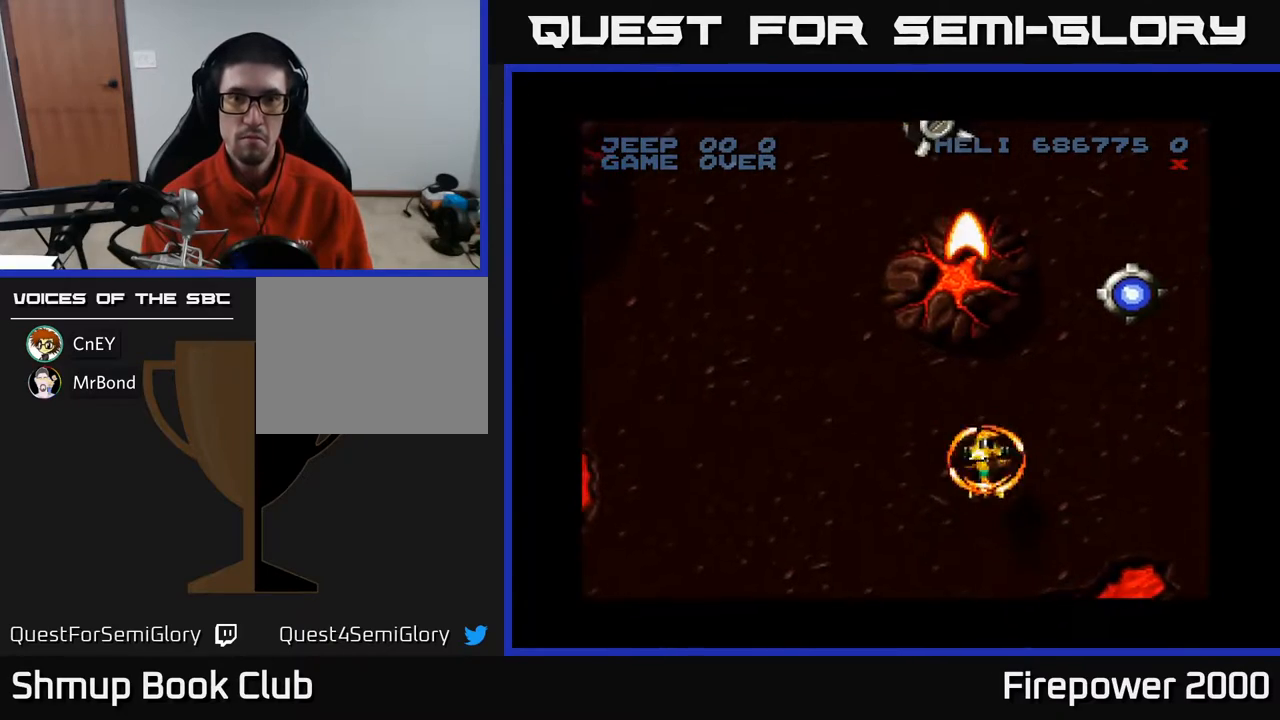
{"dt_ms": 500, "buttons": ["A"], "events": [[67, "DPAD_DOWN", "up"], [67, "DPAD_LEFT", "down"], [200, "DPAD_UP", "down"], [267, "DPAD_LEFT", "up"], [467, "DPAD_UP", "up"]]}
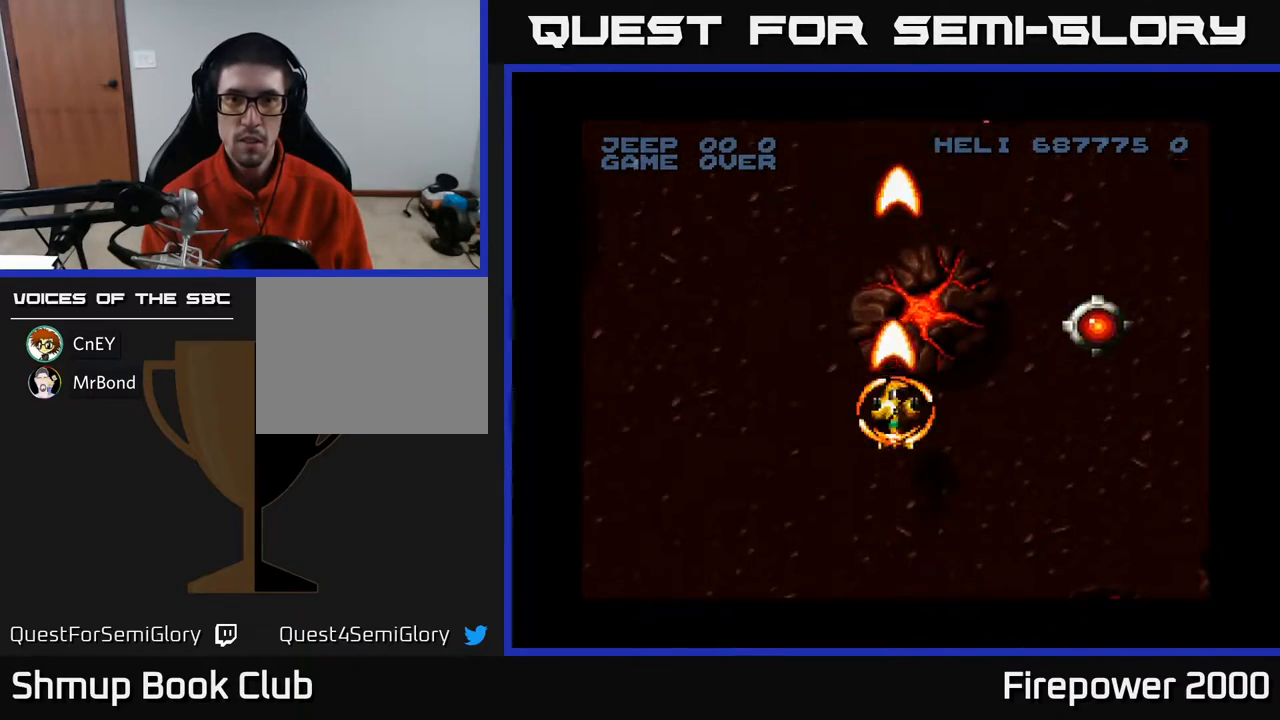
{"dt_ms": 500, "buttons": ["A", "DPAD_DOWN"], "events": [[33, "L1", "down"], [67, "DPAD_DOWN", "down"], [100, "DPAD_RIGHT", "down"], [117, "L1", "up"], [250, "DPAD_RIGHT", "up"]]}
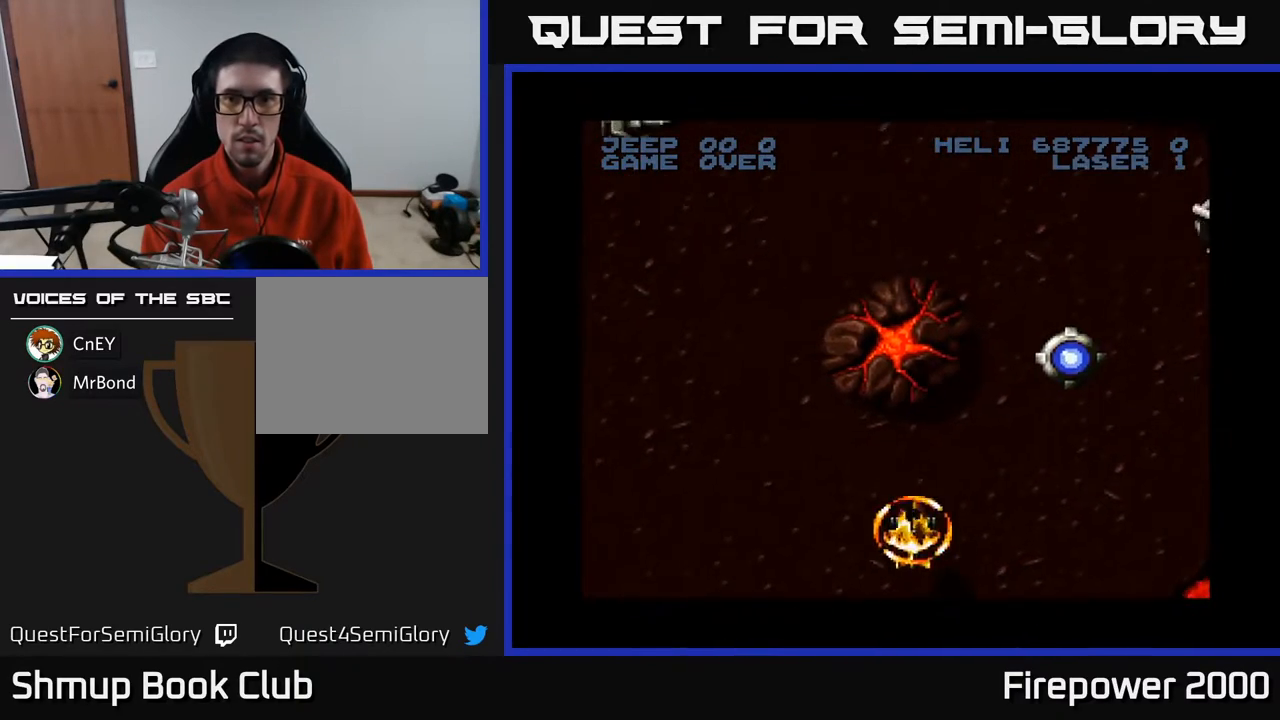
{"dt_ms": 1000, "buttons": ["A", "DPAD_RIGHT"]}
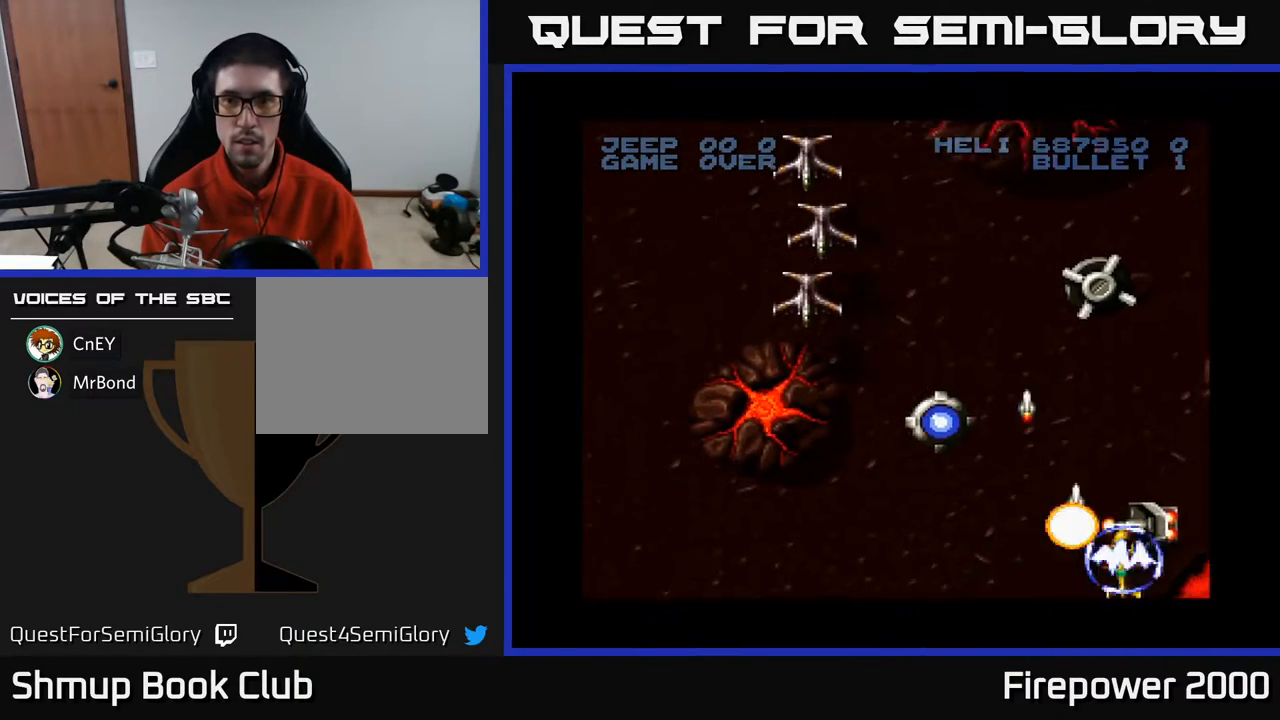
{"dt_ms": 500, "buttons": ["A", "DPAD_UP", "DPAD_LEFT"], "events": [[67, "DPAD_RIGHT", "up"], [133, "DPAD_LEFT", "down"], [333, "DPAD_LEFT", "up"], [350, "DPAD_DOWN", "down"], [383, "DPAD_DOWN", "up"], [383, "DPAD_RIGHT", "down"], [400, "DPAD_RIGHT", "up"], [467, "DPAD_LEFT", "down"], [483, "DPAD_UP", "down"]]}
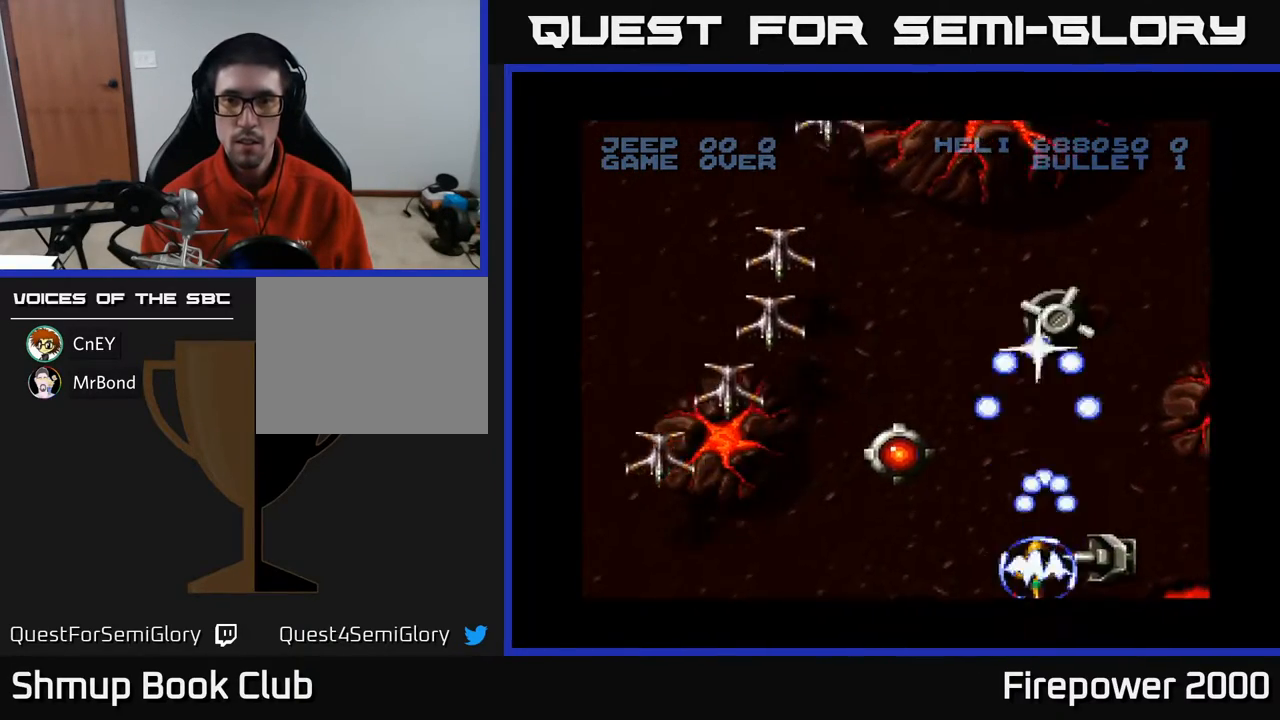
{"dt_ms": 500, "buttons": ["A", "DPAD_UP", "DPAD_RIGHT"], "events": [[33, "DPAD_UP", "up"], [450, "DPAD_UP", "down"], [467, "DPAD_LEFT", "up"], [483, "DPAD_RIGHT", "down"]]}
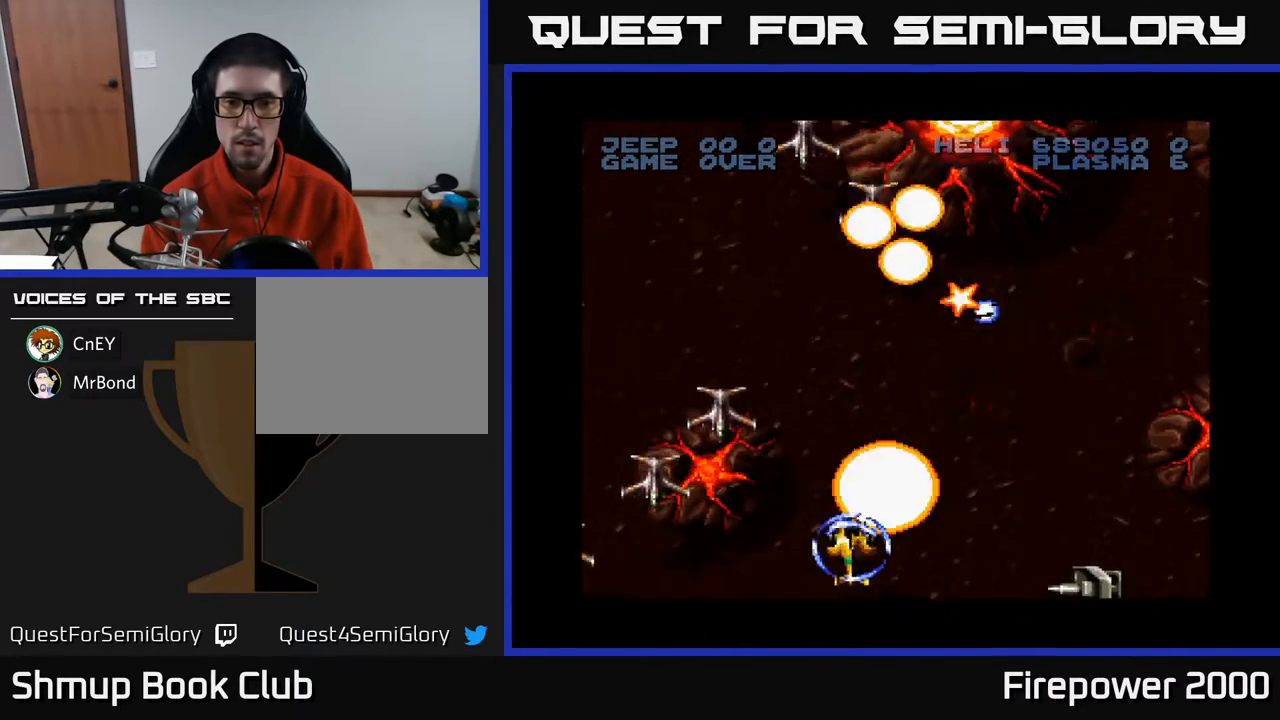
{"dt_ms": 500, "buttons": ["A", "DPAD_UP", "DPAD_RIGHT"], "events": [[167, "DPAD_RIGHT", "up"], [250, "DPAD_LEFT", "down"], [350, "DPAD_LEFT", "up"], [350, "DPAD_UP", "up"], [400, "DPAD_RIGHT", "down"], [417, "DPAD_UP", "down"]]}